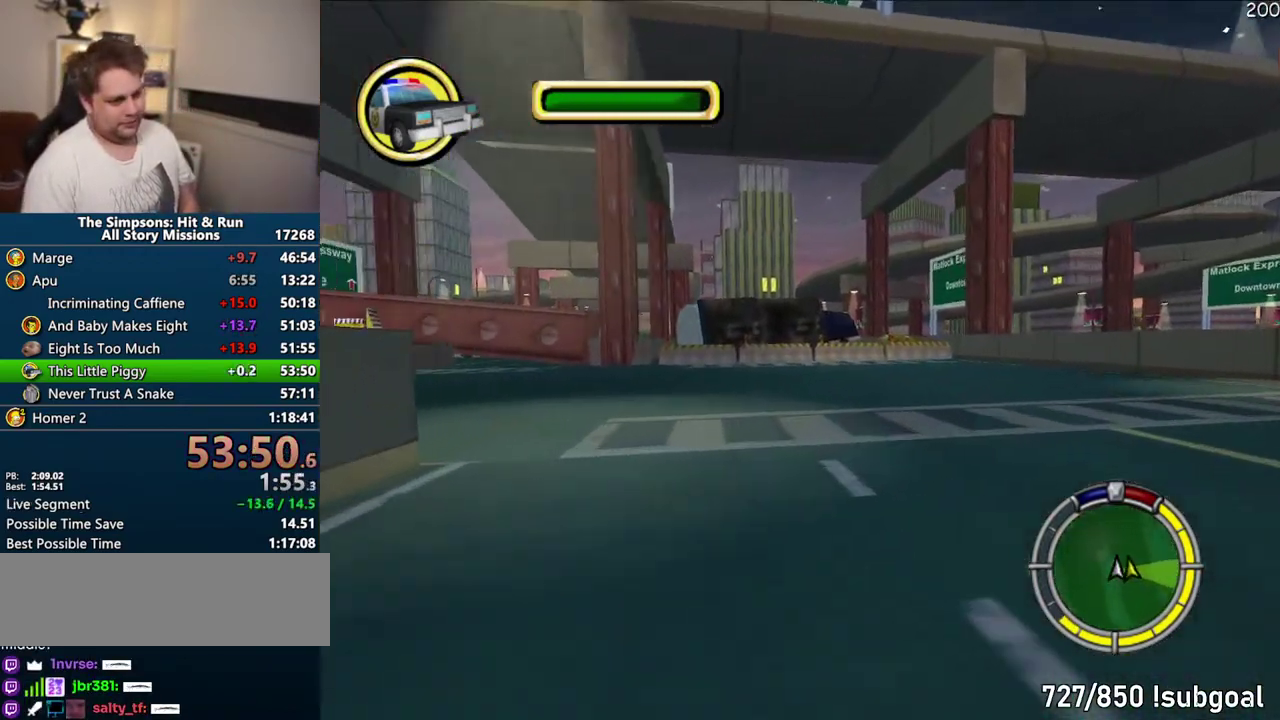
Gameplay with a controller (PlayStation layout); each line is a JSON object with the inputs held at the frame after it. "events" lists button and stick changes between this image and that frame as [ms after this image, input, new state], when the widget could be followed in between. Not read: L3 R3.
{"buttons": ["R1"], "left_stick": "left", "right_stick": "center", "events": [[33, "left_stick", "left"], [267, "CIRCLE", "up"]]}
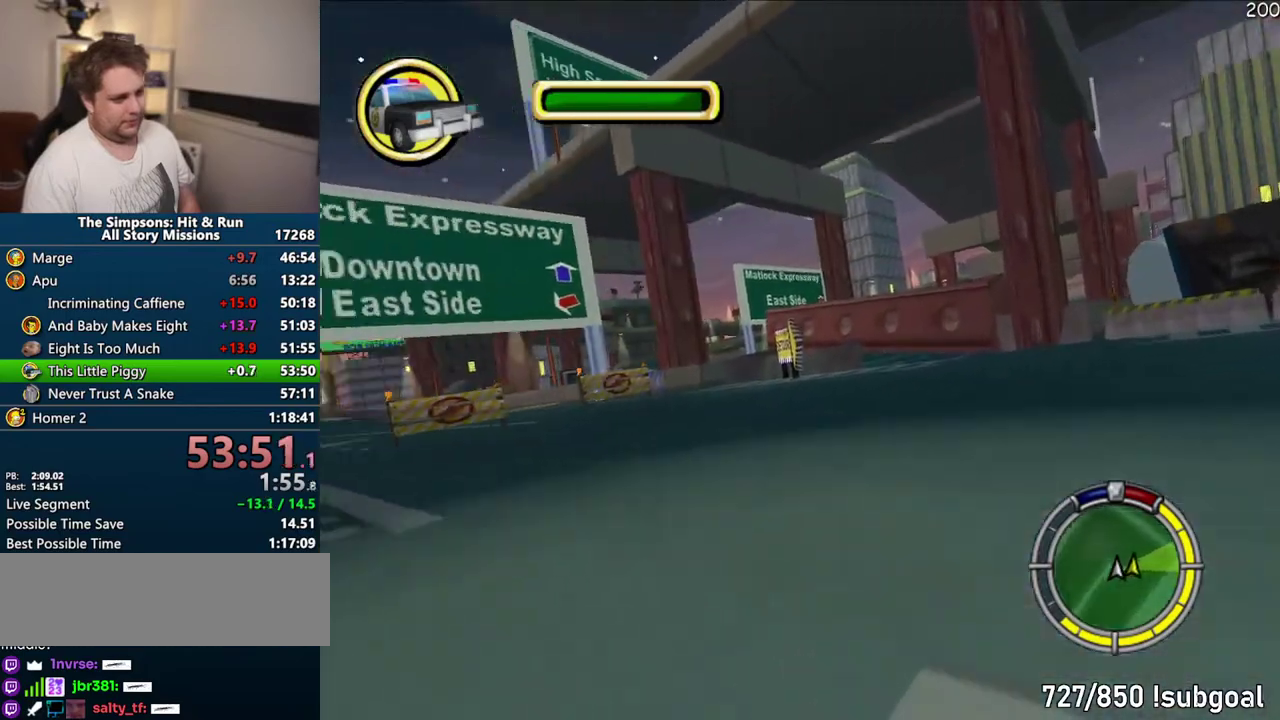
{"buttons": ["CROSS"], "left_stick": "left", "right_stick": "center", "events": [[200, "R1", "up"], [317, "CROSS", "down"]]}
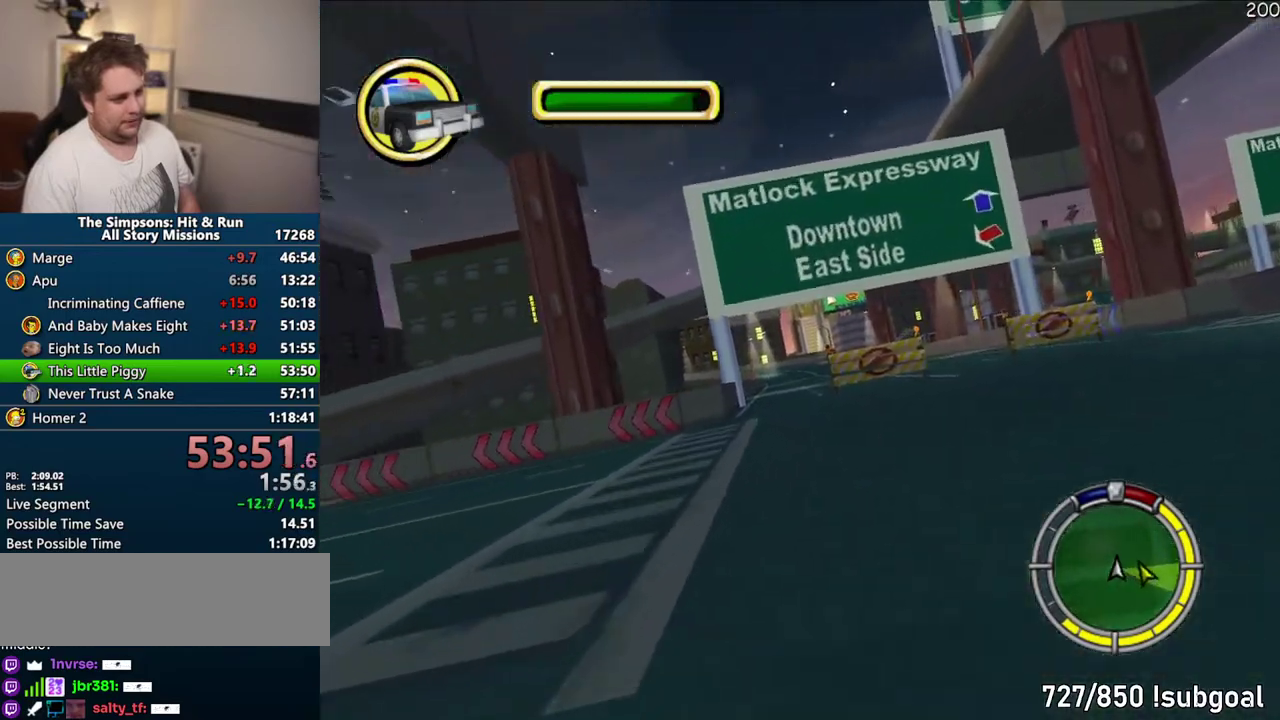
{"buttons": ["CROSS"], "left_stick": "left", "right_stick": "center", "events": [[83, "CROSS", "up"], [233, "CROSS", "down"]]}
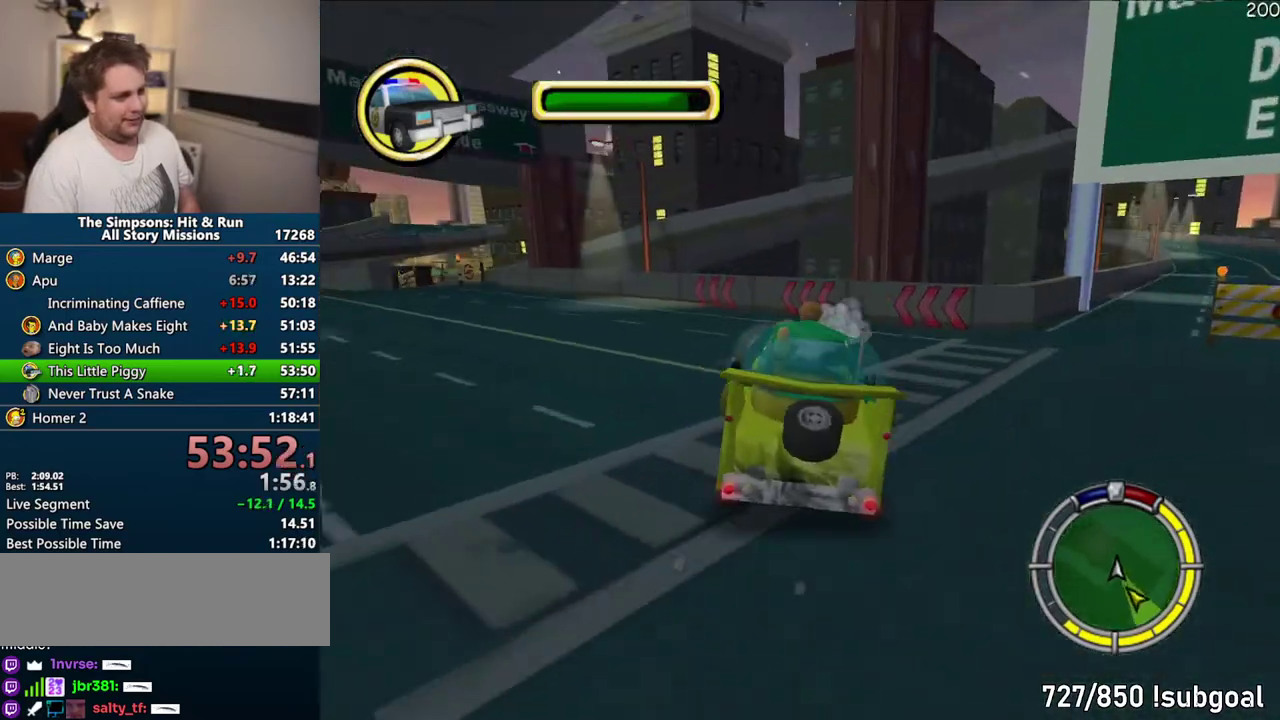
{"buttons": ["CROSS"], "left_stick": "left", "right_stick": "center", "events": [[167, "CROSS", "up"], [500, "CROSS", "down"]]}
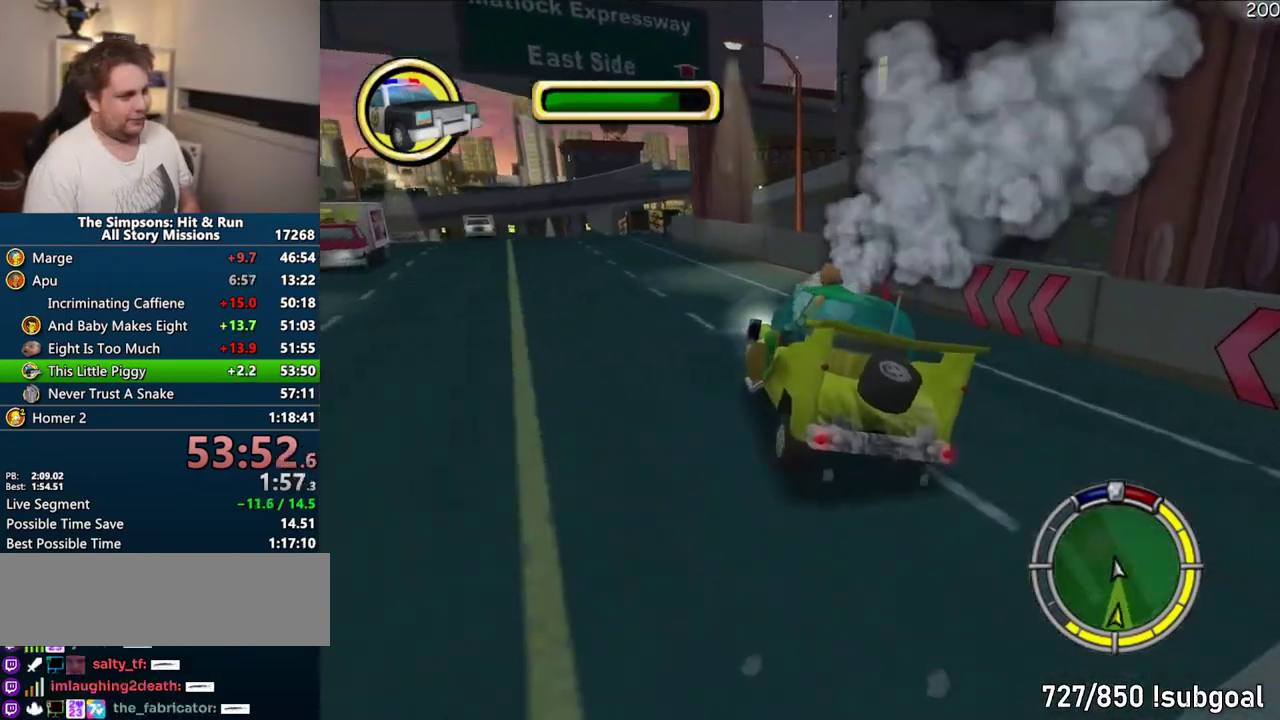
{"buttons": ["CROSS"], "left_stick": "right", "right_stick": "center", "events": [[117, "left_stick", "center"], [350, "left_stick", "right"]]}
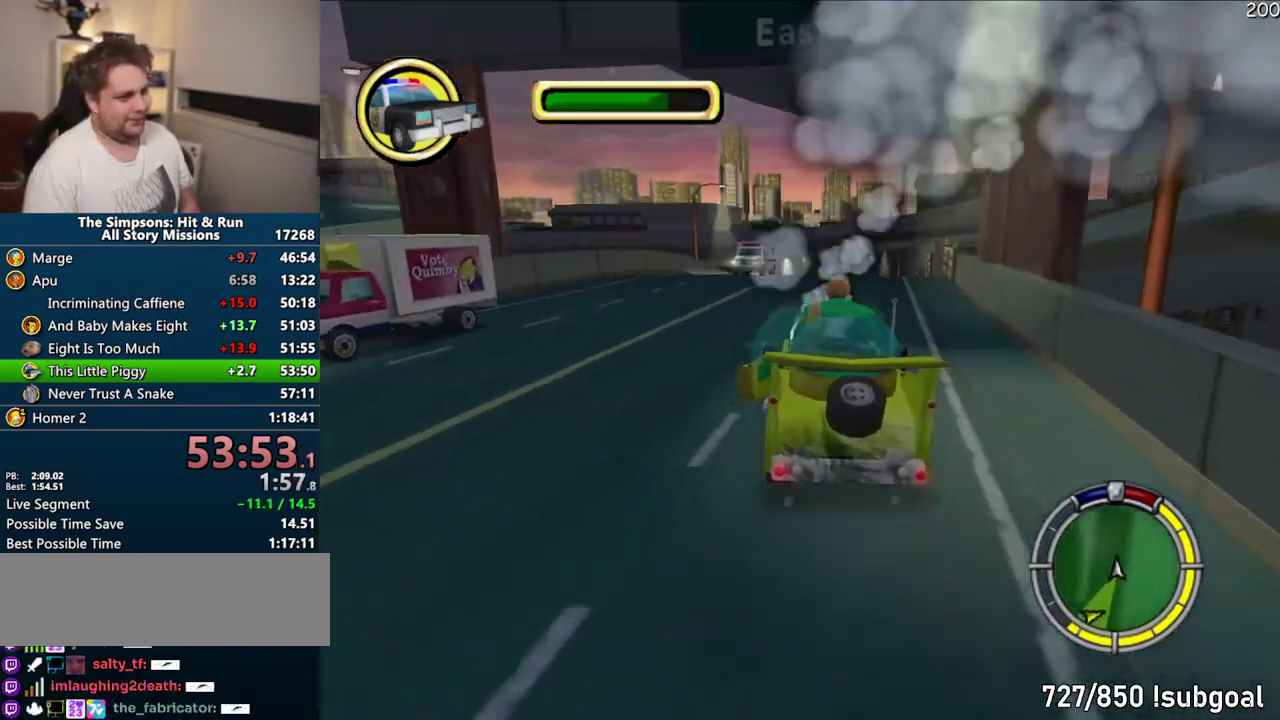
{"buttons": ["CROSS"], "left_stick": "center", "right_stick": "center", "events": [[50, "left_stick", "center"]]}
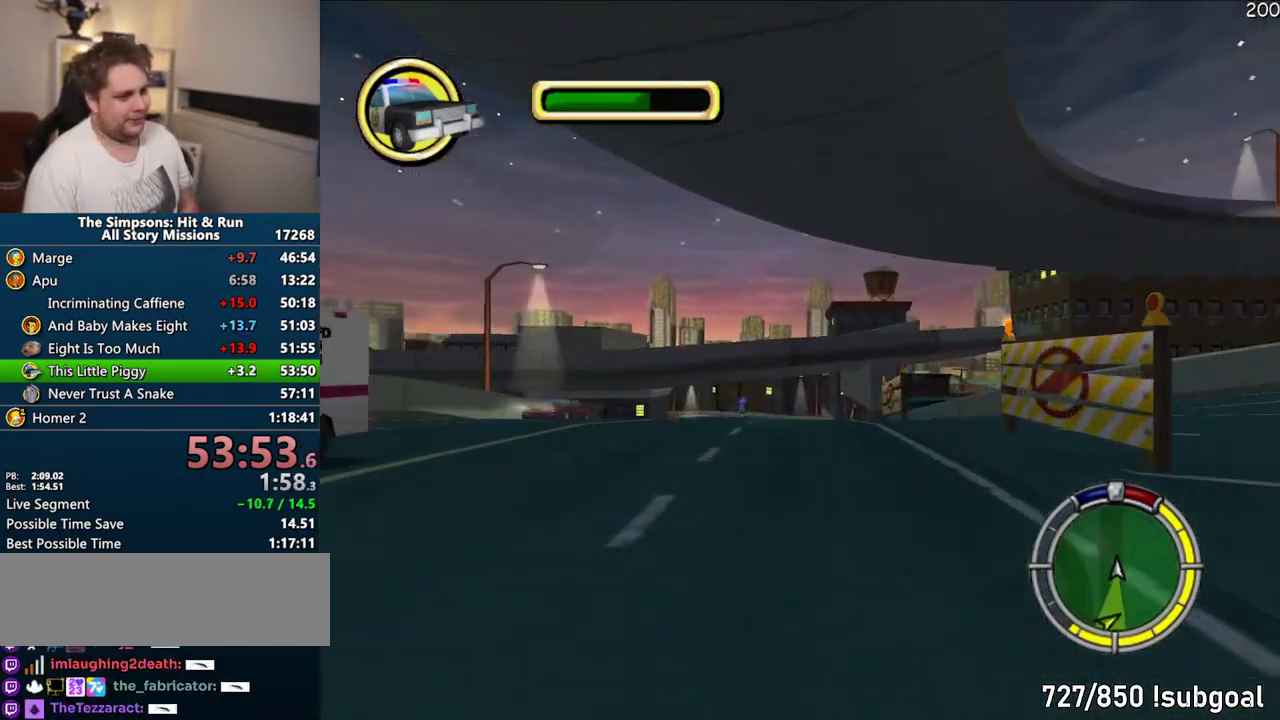
{"buttons": [], "left_stick": "center", "right_stick": "center", "events": [[383, "CROSS", "up"]]}
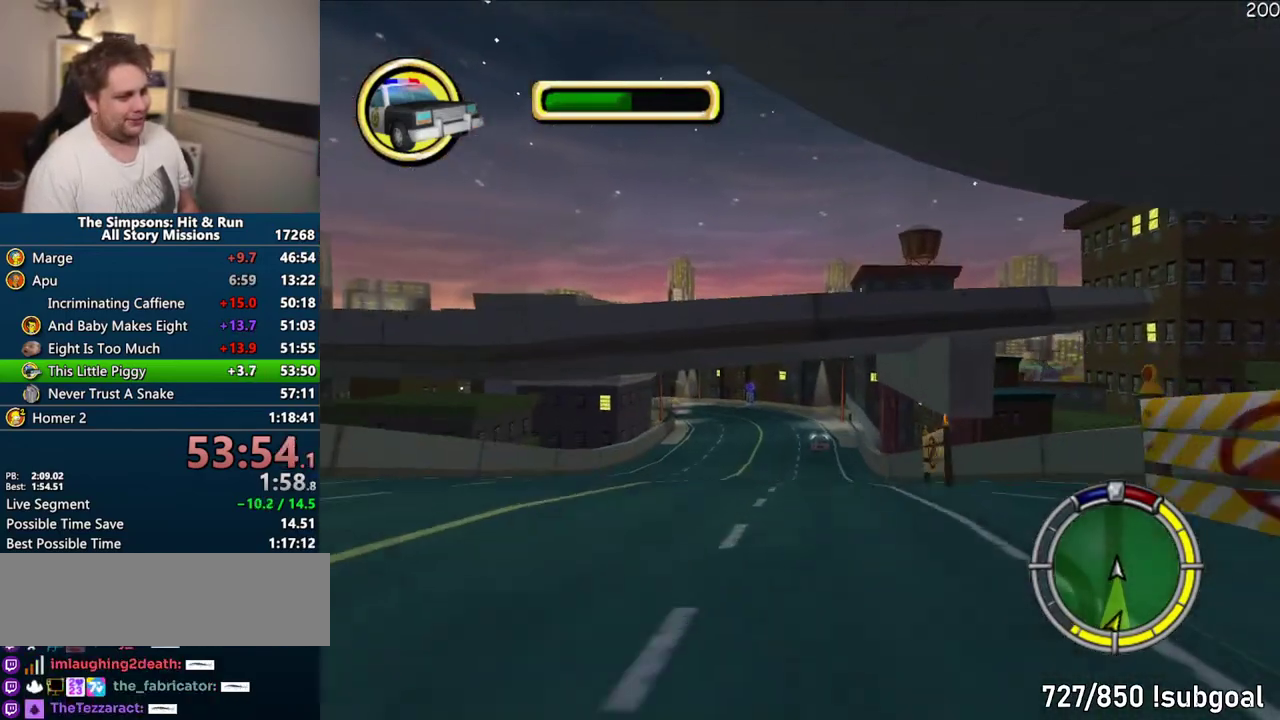
{"buttons": ["CIRCLE"], "left_stick": "center", "right_stick": "center", "events": [[33, "CIRCLE", "down"], [50, "R1", "down"], [433, "R1", "up"]]}
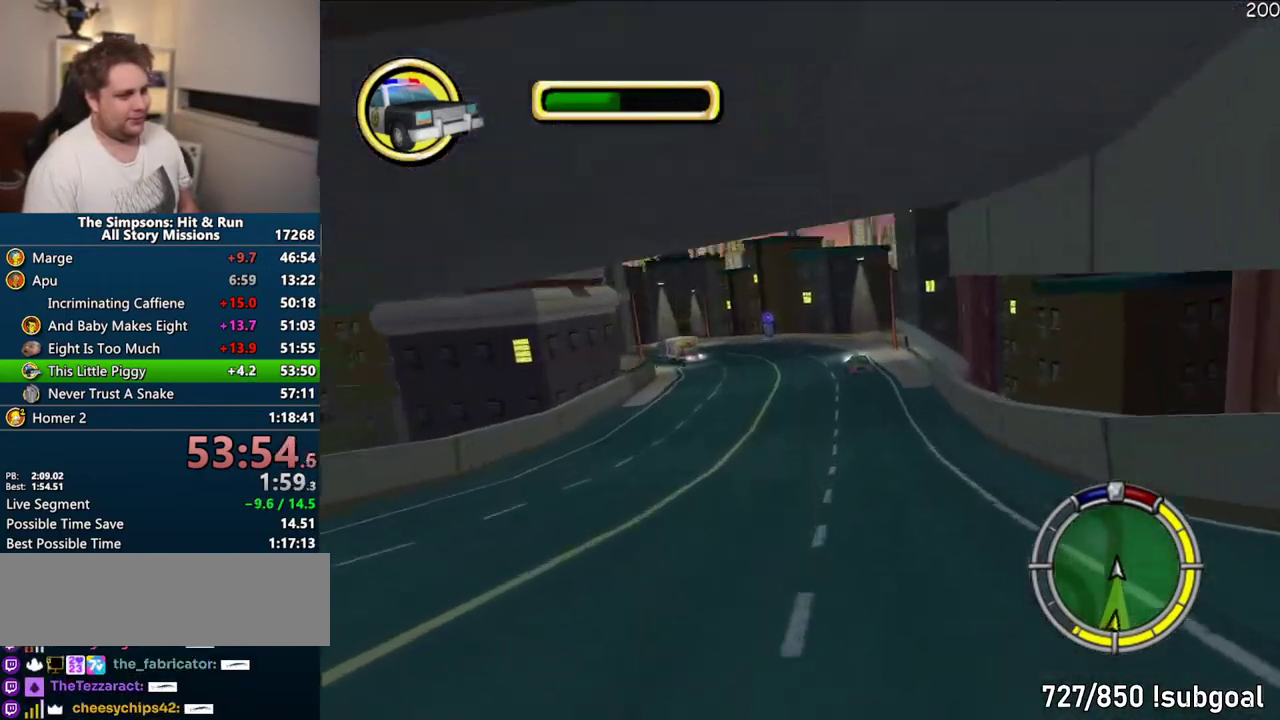
{"buttons": ["CIRCLE", "R1"], "left_stick": "center", "right_stick": "center", "events": [[83, "left_stick", "up-left"], [217, "left_stick", "center"], [367, "R1", "down"]]}
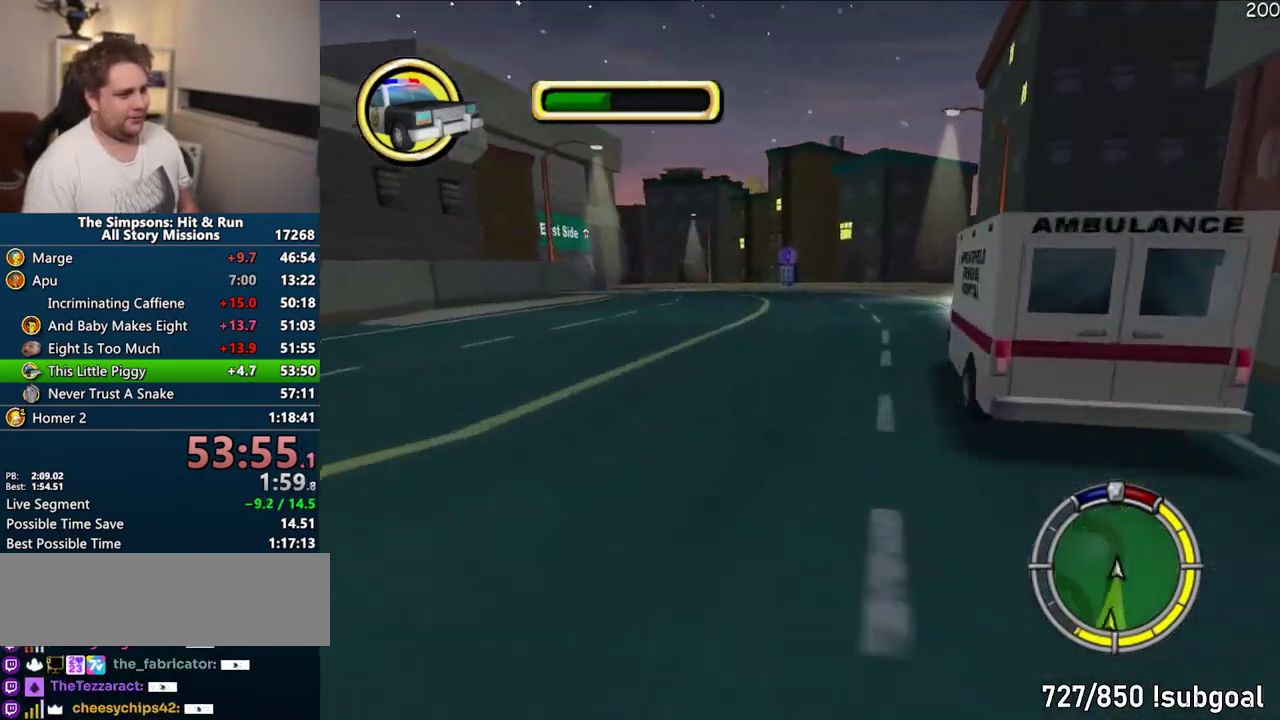
{"buttons": ["CIRCLE", "R1"], "left_stick": "center", "right_stick": "center", "events": []}
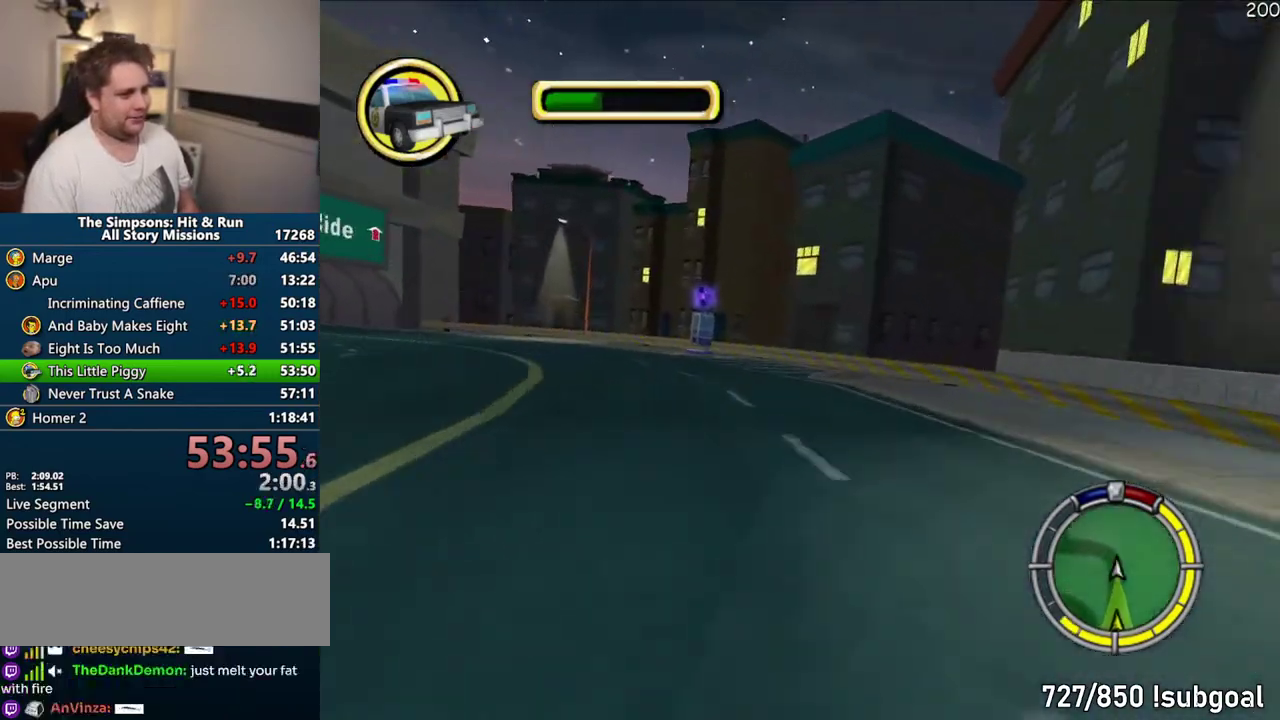
{"buttons": ["CIRCLE", "R1"], "left_stick": "center", "right_stick": "center", "events": []}
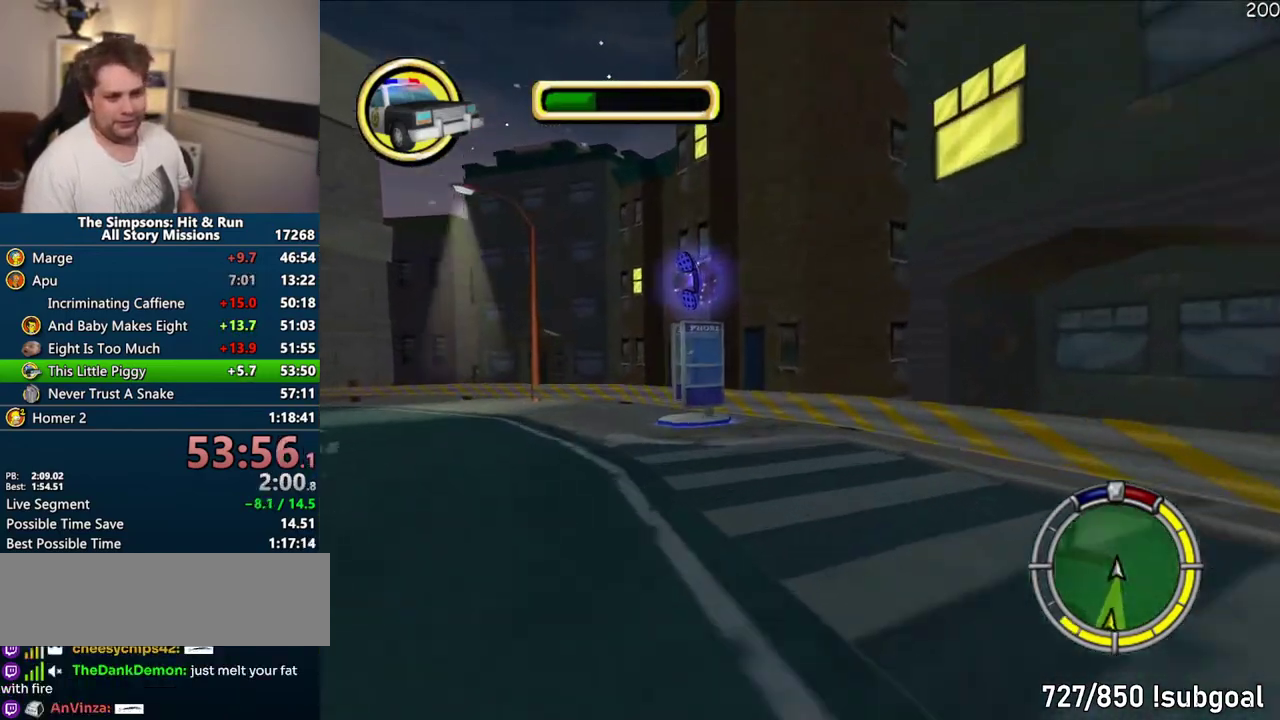
{"buttons": ["CIRCLE", "R1"], "left_stick": "center", "right_stick": "center", "events": []}
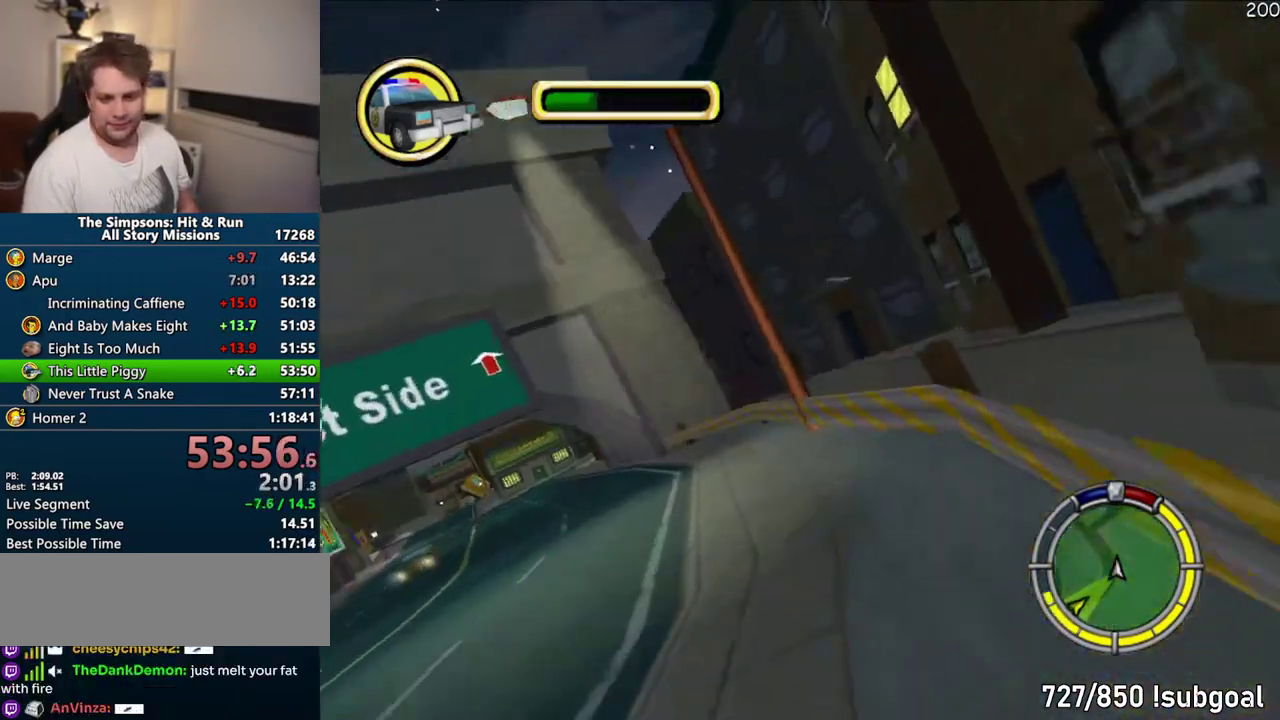
{"buttons": [], "left_stick": "up-left", "right_stick": "center", "events": [[33, "left_stick", "up-left"], [217, "CIRCLE", "up"], [417, "R1", "up"]]}
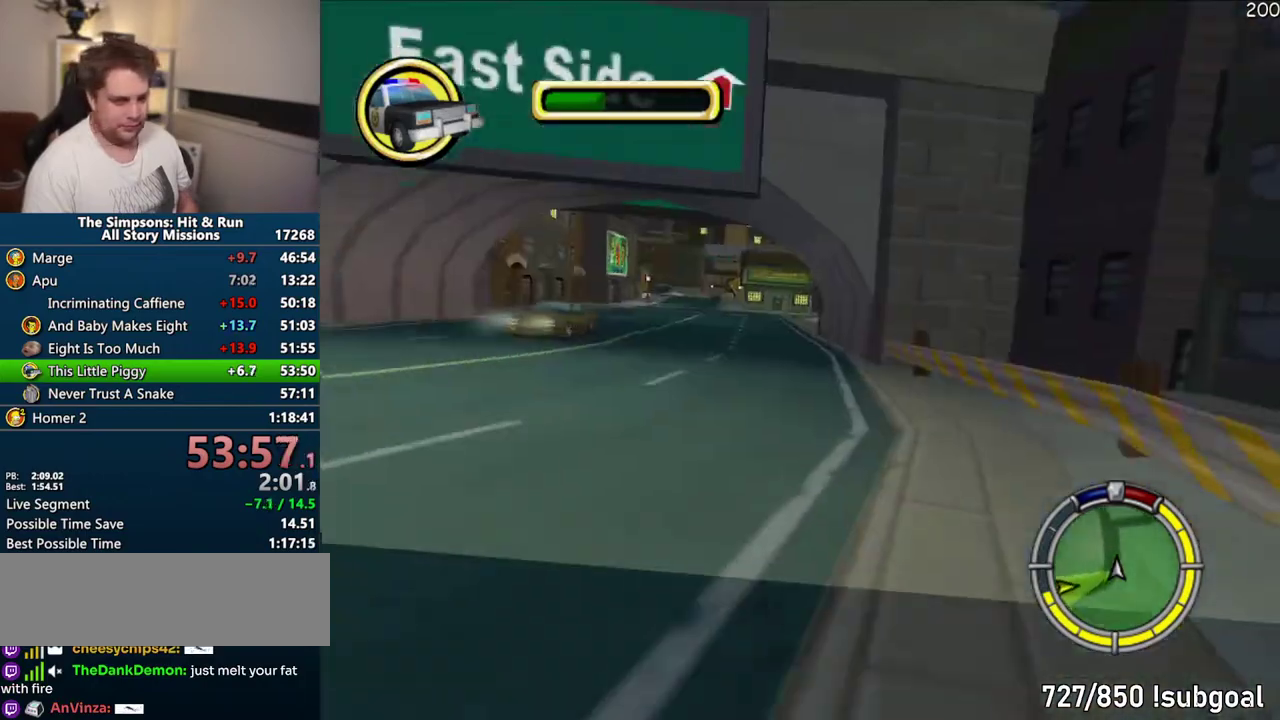
{"buttons": ["CROSS"], "left_stick": "center", "right_stick": "center", "events": [[83, "CROSS", "down"], [100, "left_stick", "center"], [217, "left_stick", "right"], [317, "left_stick", "center"]]}
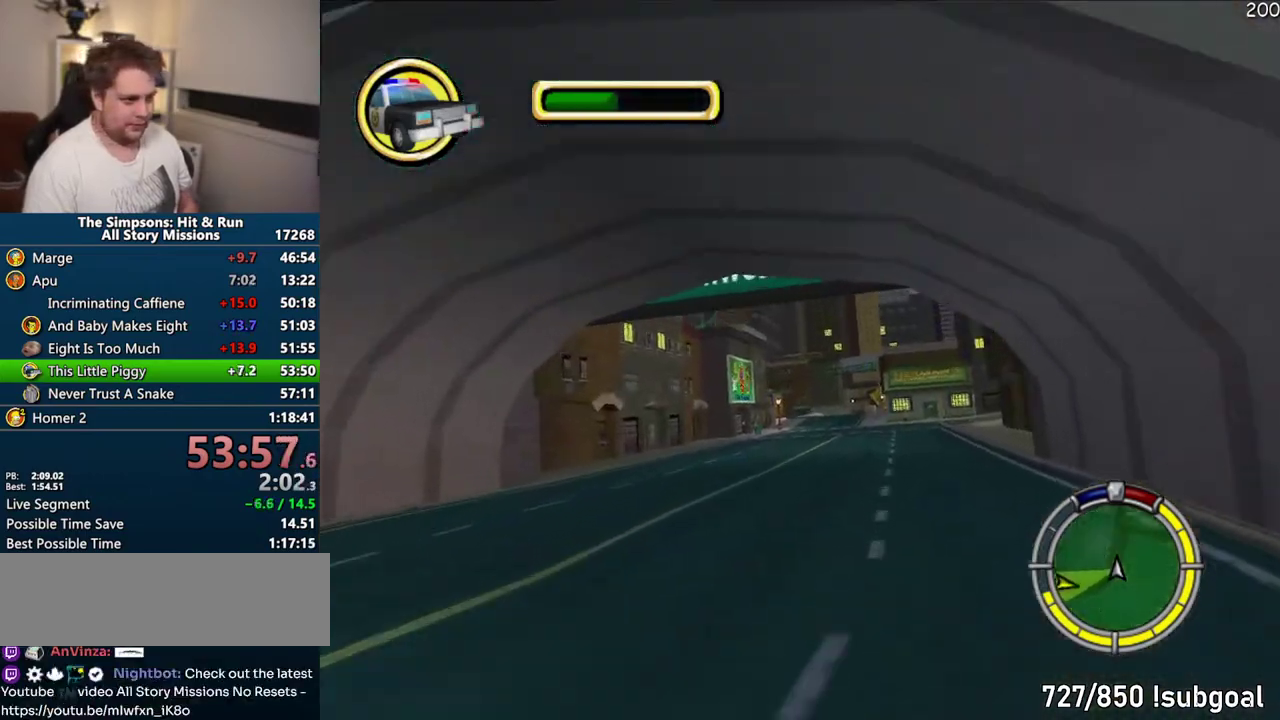
{"buttons": [], "left_stick": "center", "right_stick": "center", "events": [[183, "CROSS", "up"]]}
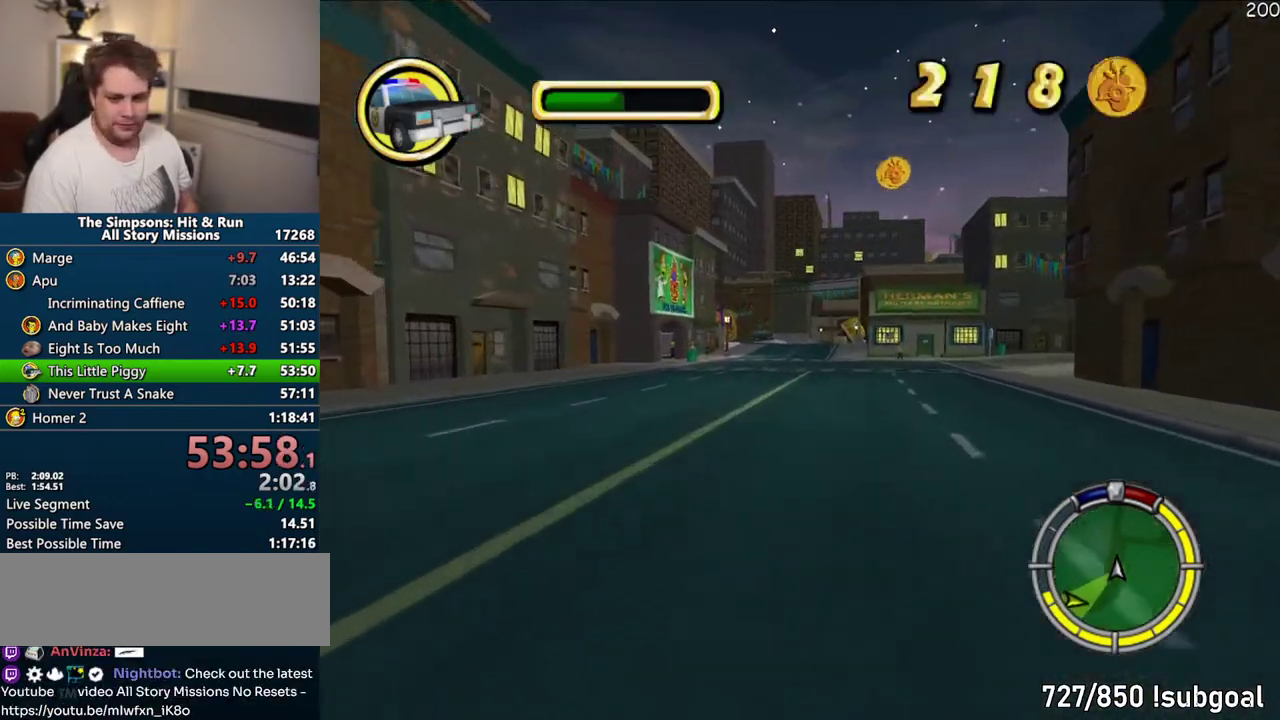
{"buttons": [], "left_stick": "center", "right_stick": "center", "events": []}
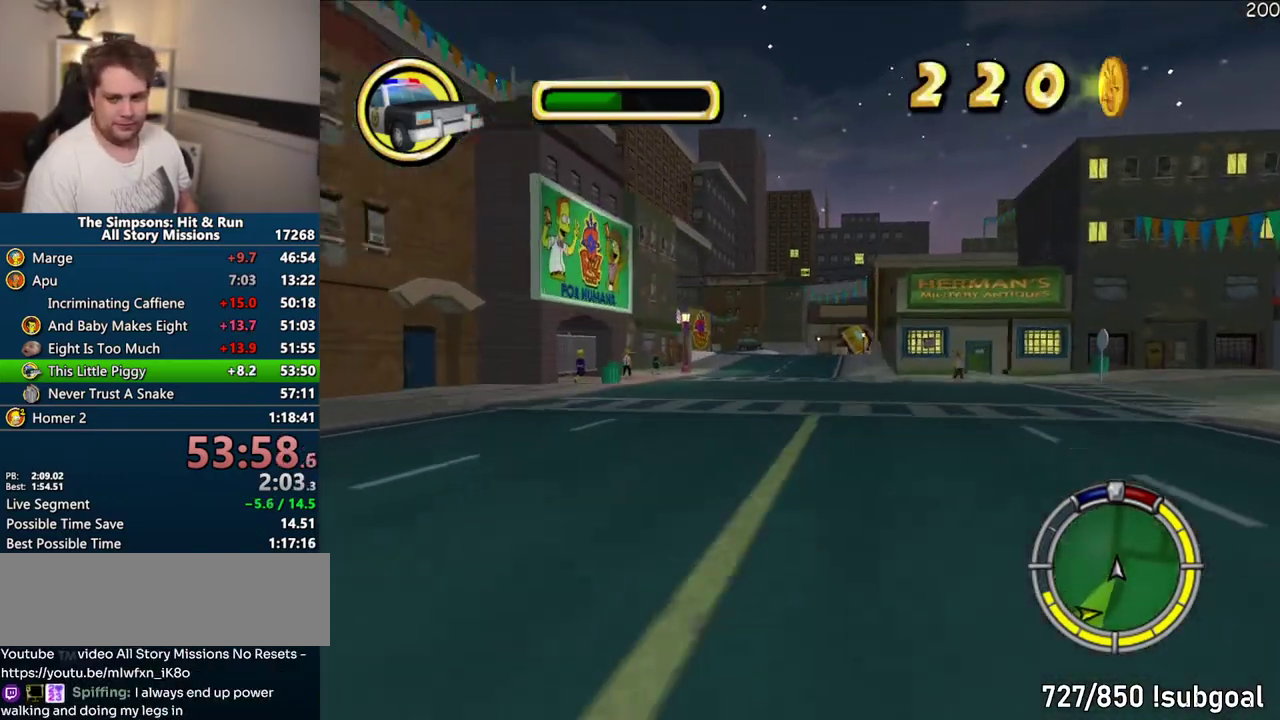
{"buttons": ["CIRCLE", "R1"], "left_stick": "center", "right_stick": "center", "events": [[200, "R1", "down"], [300, "CIRCLE", "down"]]}
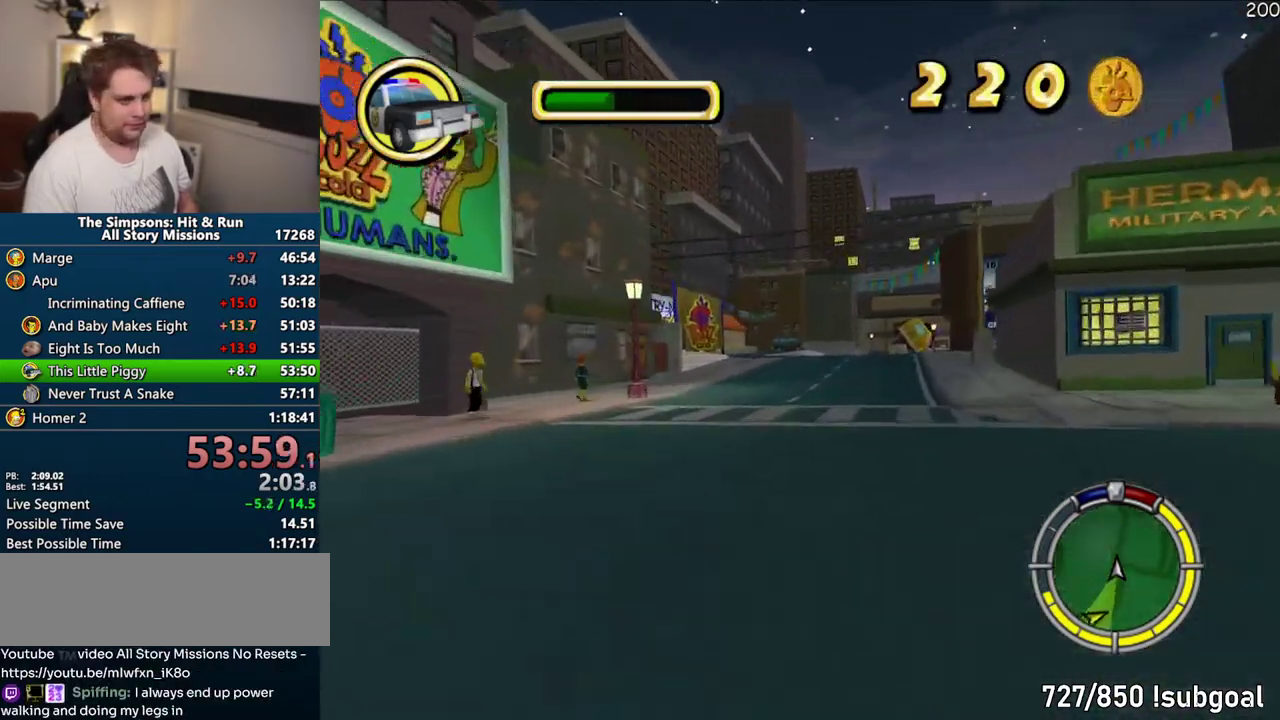
{"buttons": ["CIRCLE", "R1"], "left_stick": "center", "right_stick": "center", "events": [[50, "CIRCLE", "up"], [133, "left_stick", "right"], [217, "left_stick", "center"], [483, "CIRCLE", "down"]]}
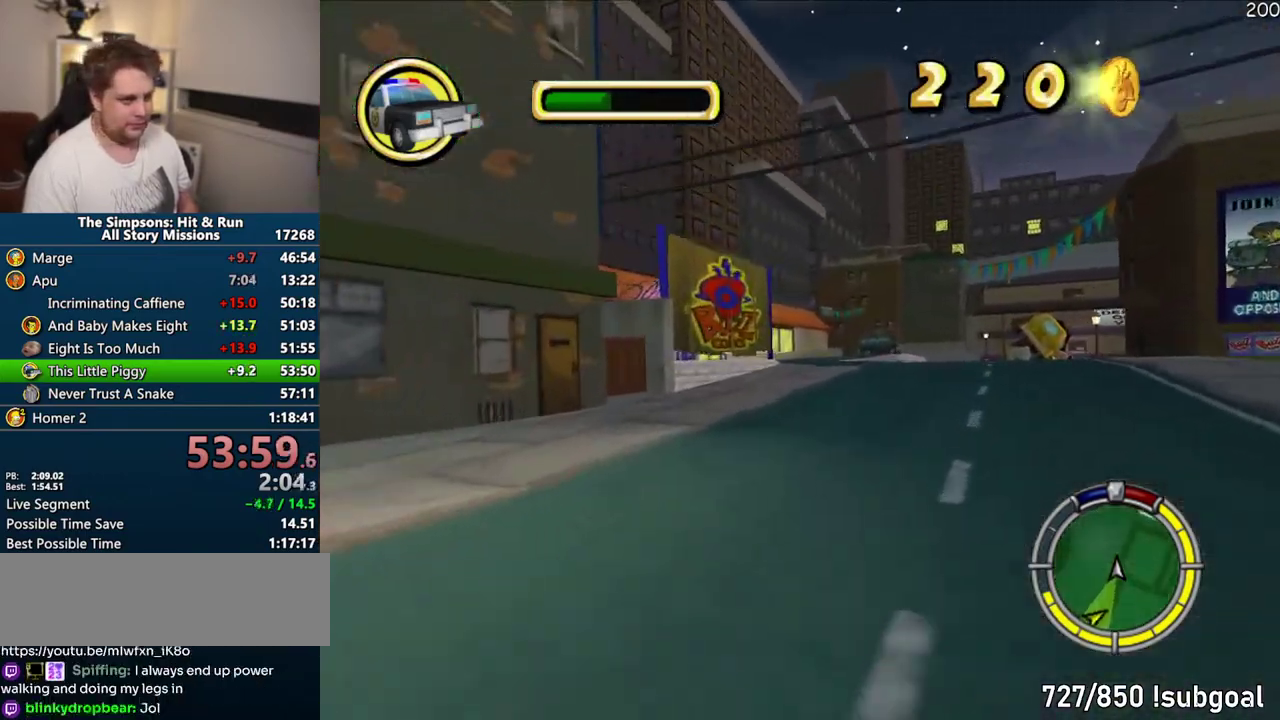
{"buttons": ["R1"], "left_stick": "center", "right_stick": "center", "events": [[317, "CIRCLE", "up"]]}
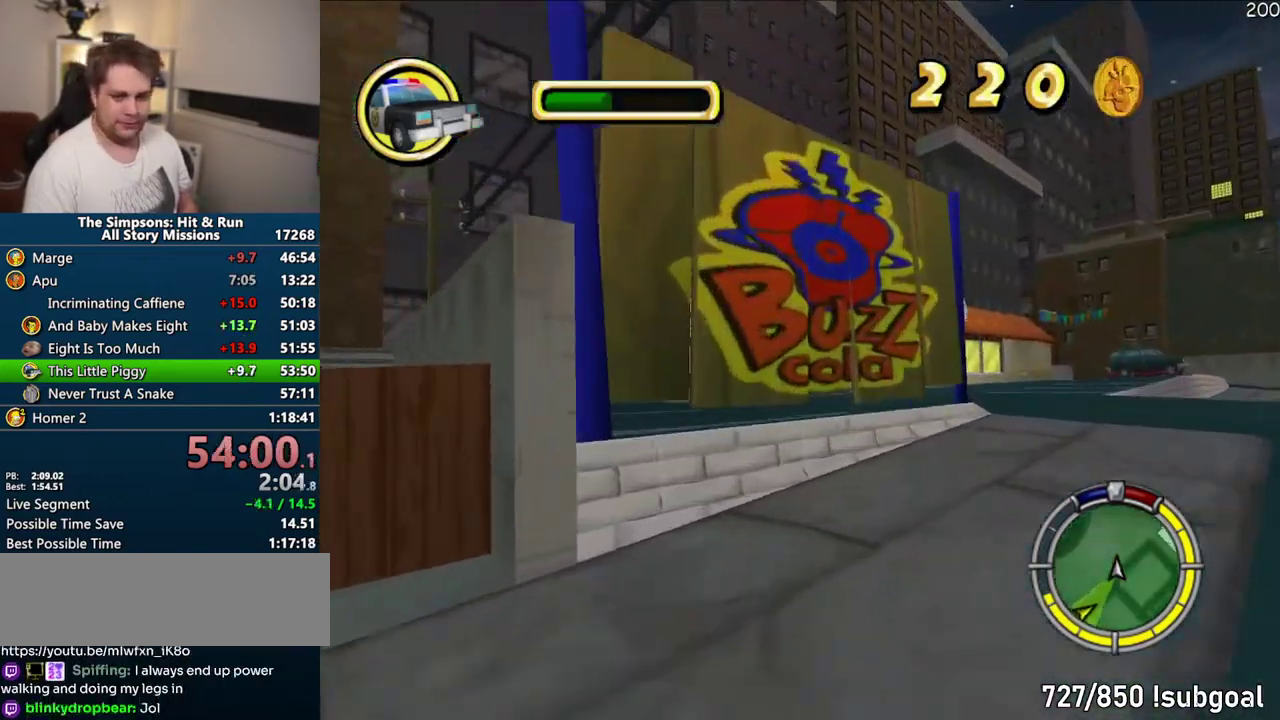
{"buttons": [], "left_stick": "right", "right_stick": "center"}
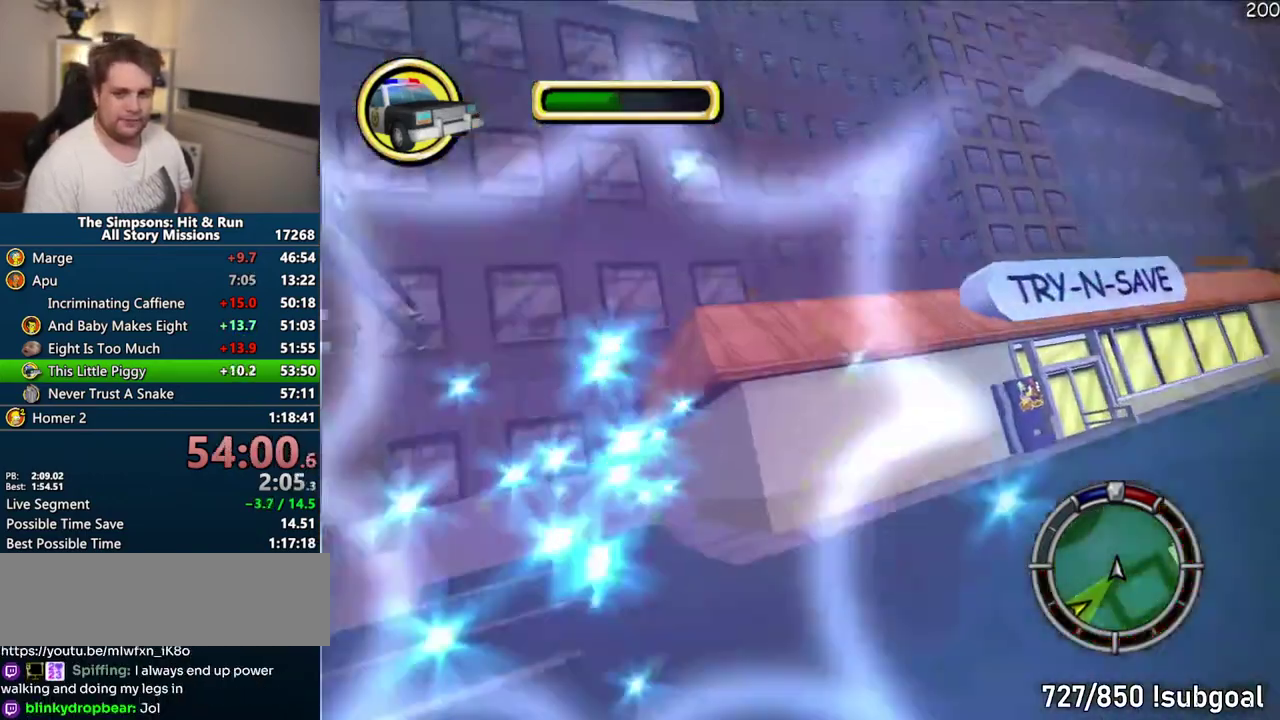
{"buttons": ["CROSS", "R1"], "left_stick": "center", "right_stick": "center"}
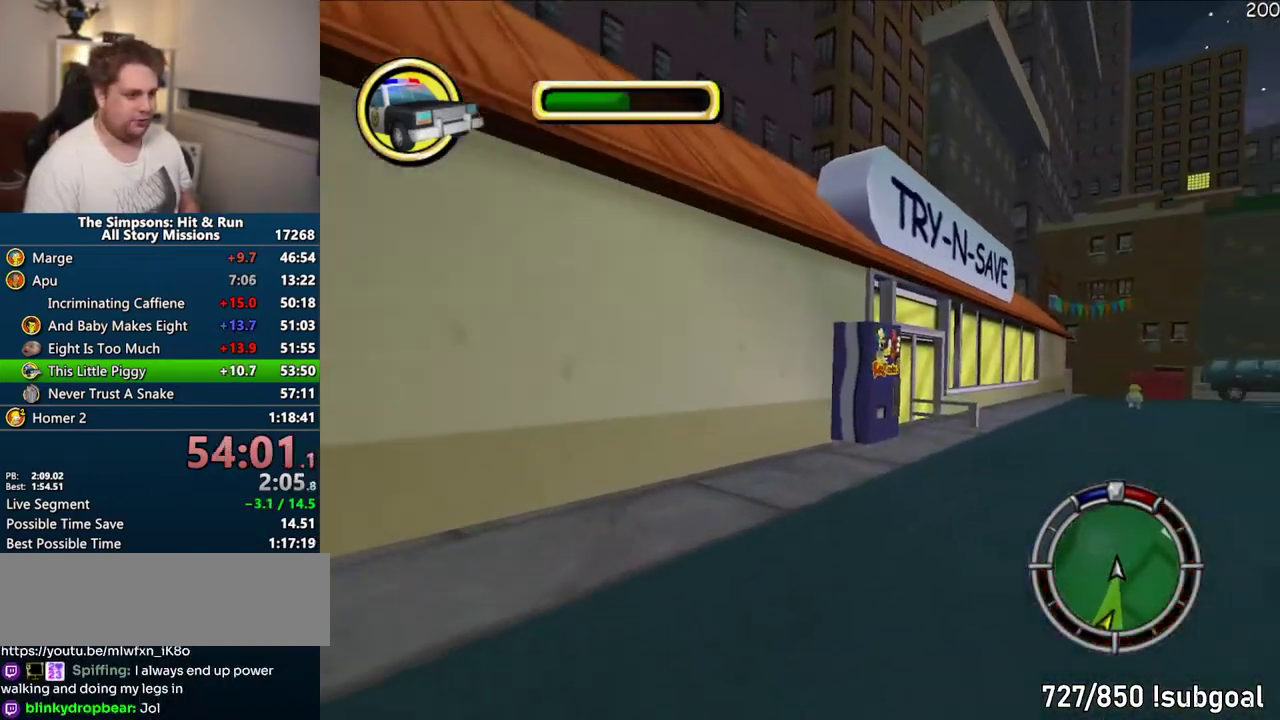
{"buttons": ["CROSS", "R1"], "left_stick": "right", "right_stick": "center", "events": [[67, "left_stick", "right"], [167, "CROSS", "up"], [400, "CROSS", "down"]]}
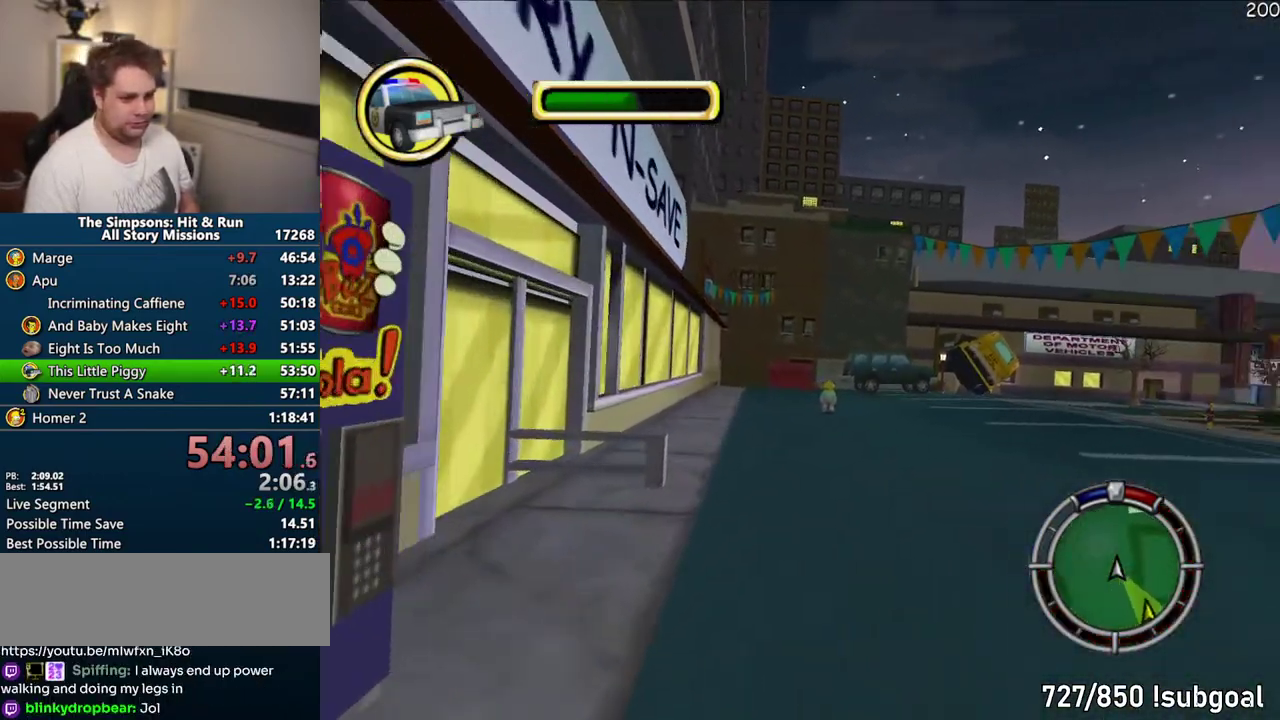
{"buttons": ["CROSS"], "left_stick": "center", "right_stick": "center", "events": [[83, "left_stick", "center"], [317, "R1", "up"]]}
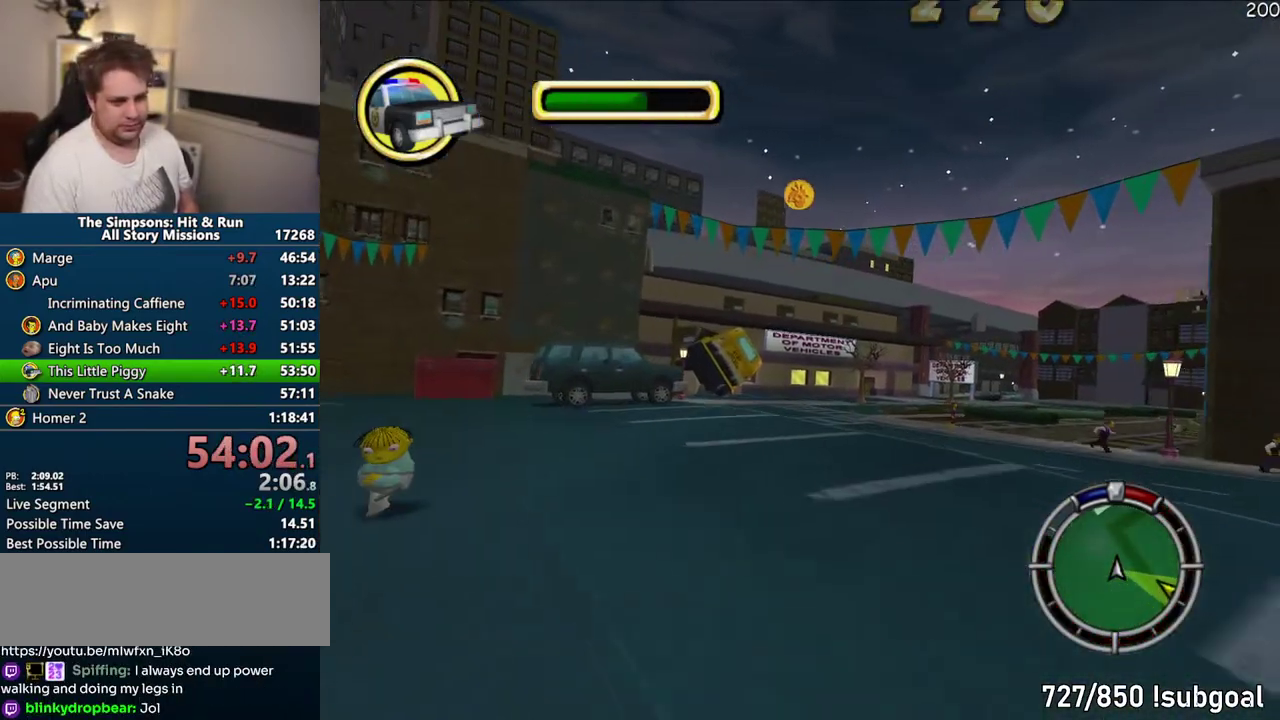
{"buttons": ["CROSS"], "left_stick": "center", "right_stick": "center", "events": []}
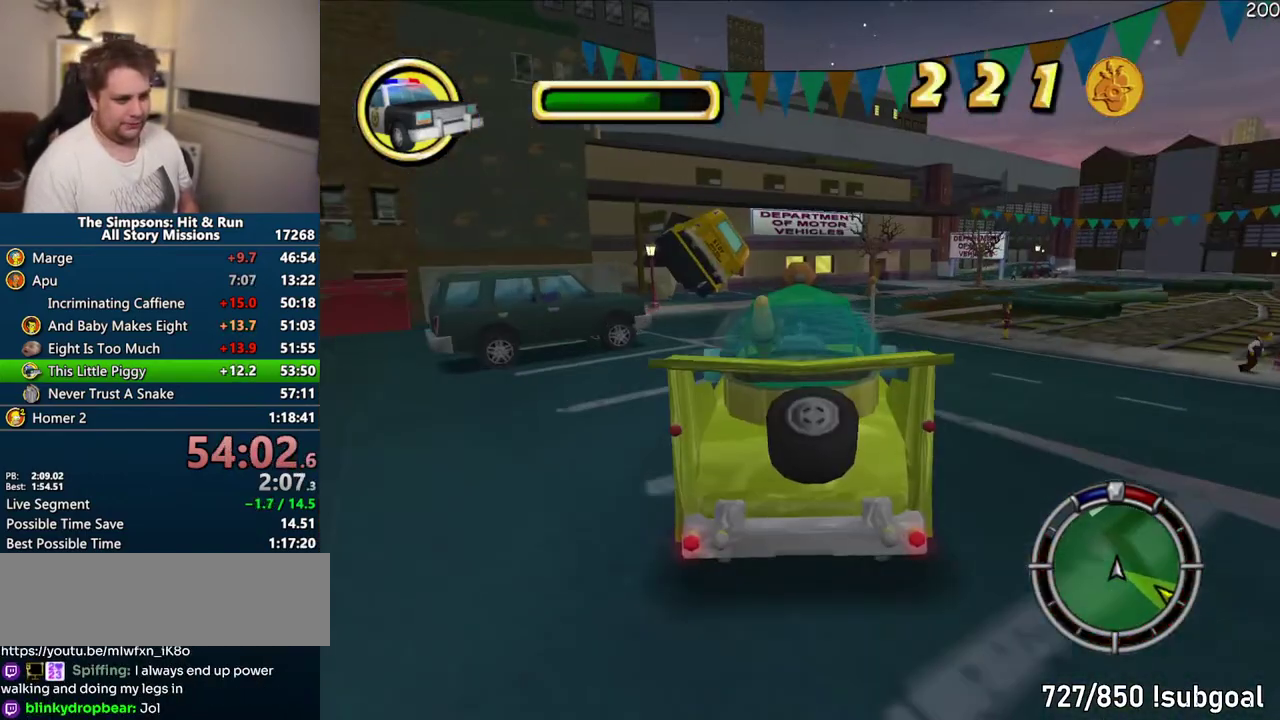
{"buttons": ["CROSS"], "left_stick": "center", "right_stick": "center", "events": []}
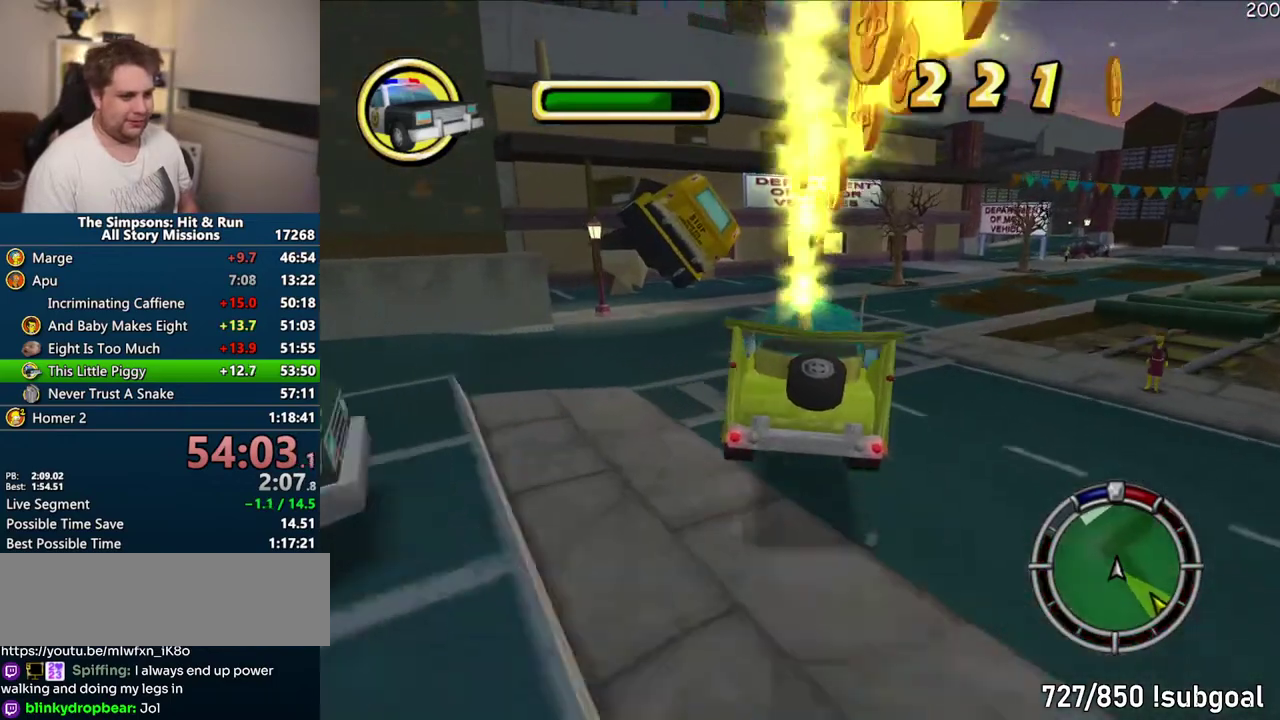
{"buttons": ["CROSS", "R1"], "left_stick": "right", "right_stick": "center", "events": [[283, "left_stick", "right"], [433, "R1", "down"]]}
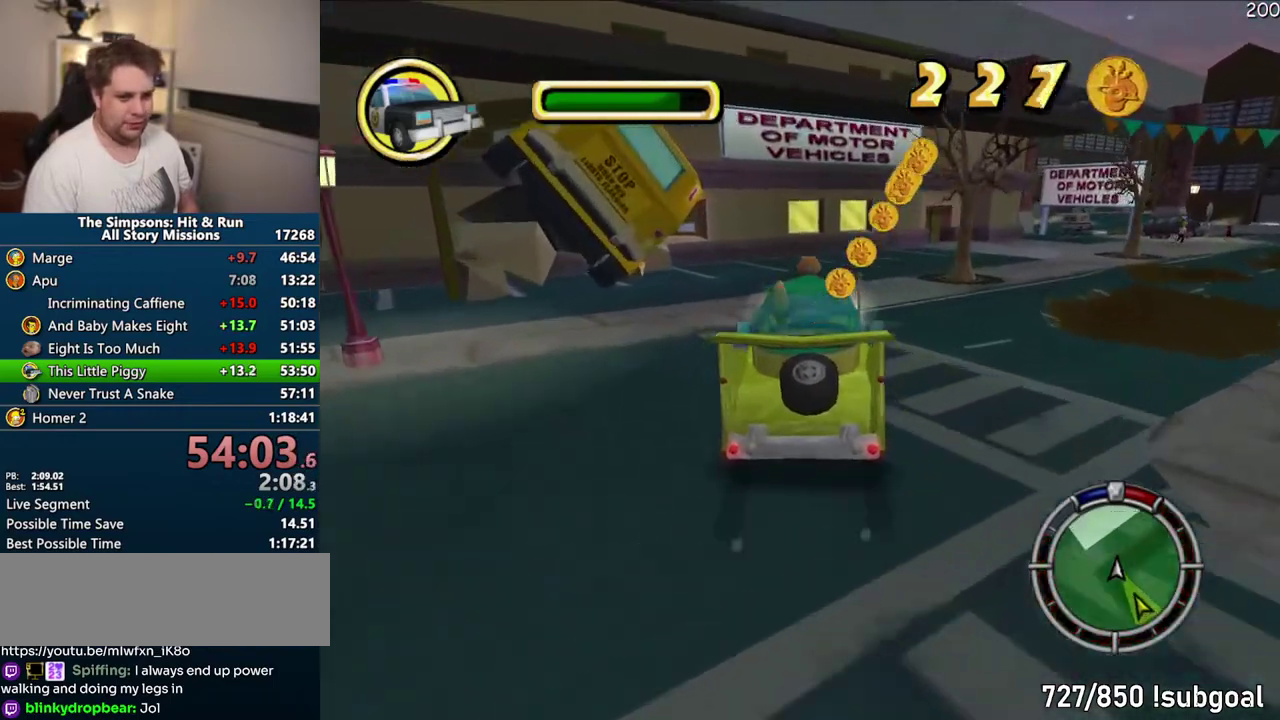
{"buttons": ["CROSS", "R1"], "left_stick": "right", "right_stick": "center", "events": [[33, "CROSS", "up"], [133, "CROSS", "down"]]}
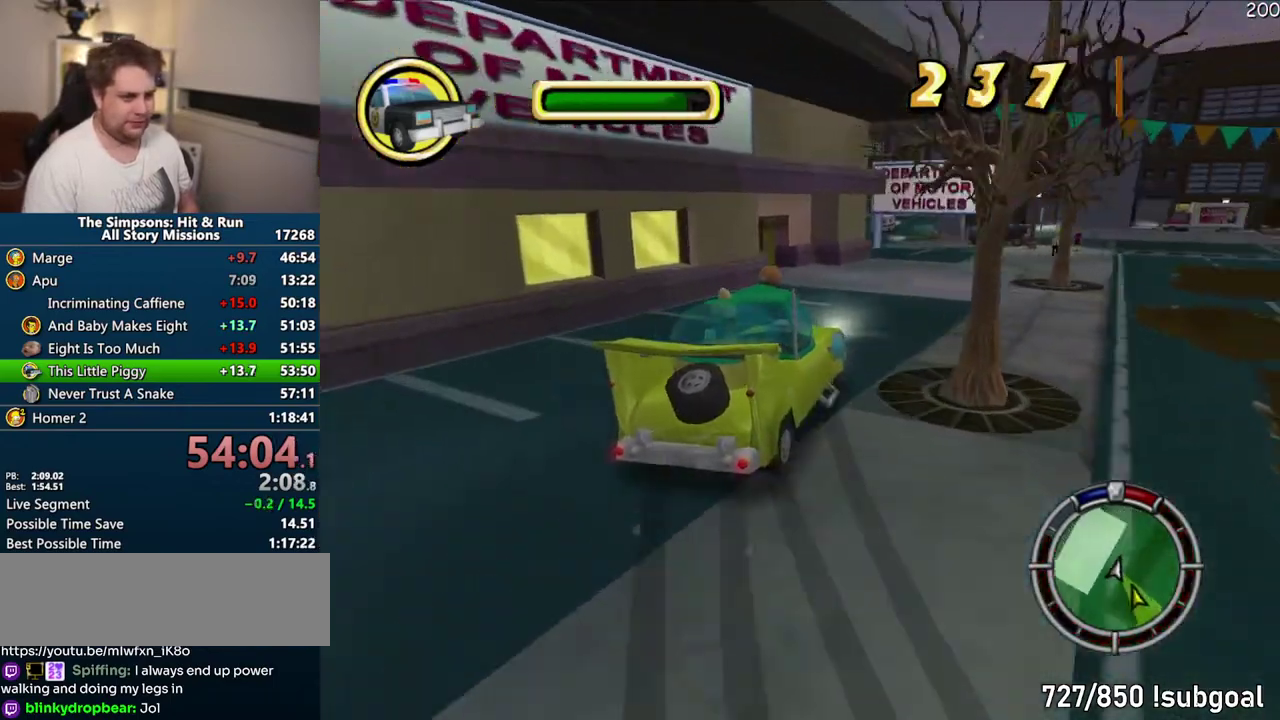
{"buttons": ["R1"], "left_stick": "center", "right_stick": "center", "events": [[183, "CROSS", "up"], [417, "left_stick", "center"]]}